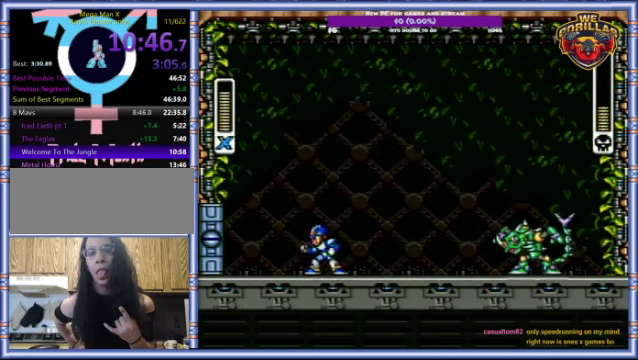
Gameplay with a controller (Nintendo layout); each line is a JSON object with the inputs held at the frame after it. "events" lists button and stick changes between this image and that frame as [ms after this image, input, new state], when the widget could be followed in between. Not read: L3 R3.
{"buttons": ["R1", "DPAD_RIGHT"], "events": [[66, "DPAD_RIGHT", "down"], [500, "R1", "down"]]}
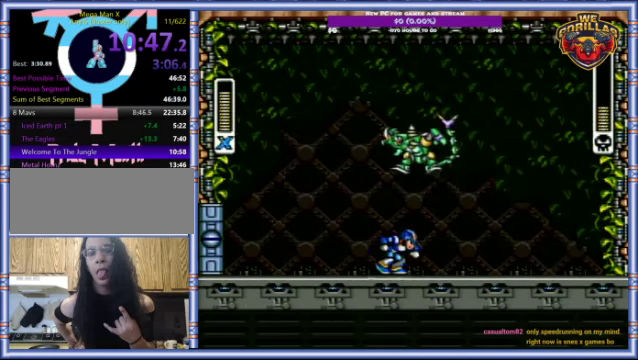
{"buttons": ["DPAD_RIGHT"], "events": [[66, "L1", "down"], [266, "DPAD_LEFT", "down"], [266, "DPAD_RIGHT", "up"], [266, "DPAD_UP", "down"], [333, "DPAD_UP", "up"], [366, "R1", "up"], [400, "Y", "down"], [433, "DPAD_LEFT", "up"], [433, "DPAD_RIGHT", "down"], [466, "L1", "up"], [500, "Y", "up"]]}
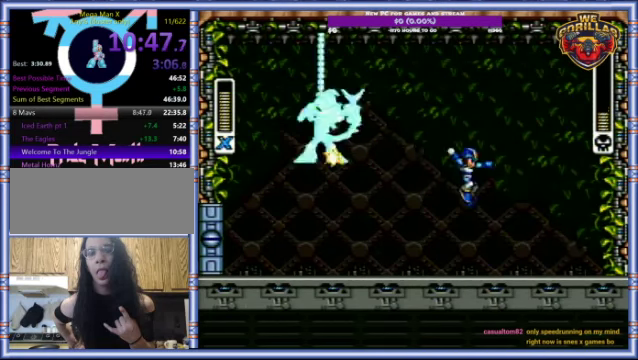
{"buttons": [], "events": [[100, "DPAD_RIGHT", "up"]]}
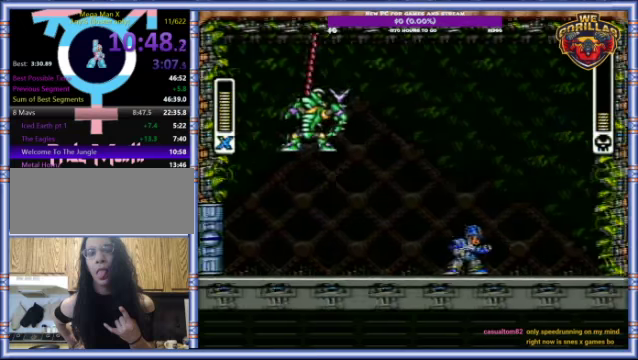
{"buttons": ["L1", "DPAD_LEFT"], "events": [[67, "DPAD_RIGHT", "down"], [100, "R1", "down"], [167, "L1", "down"], [300, "DPAD_UP", "down"], [334, "DPAD_LEFT", "down"], [334, "DPAD_RIGHT", "up"], [400, "DPAD_UP", "up"], [400, "R1", "up"]]}
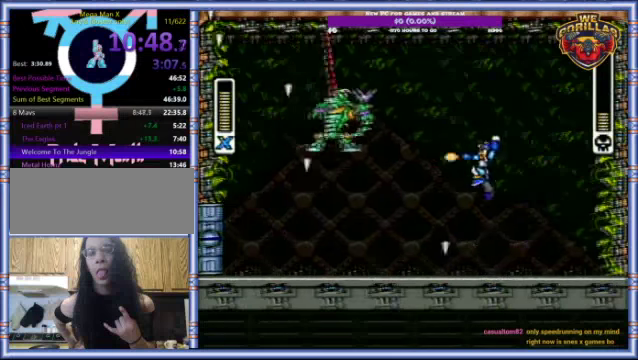
{"buttons": [], "events": [[34, "DPAD_LEFT", "up"], [34, "Y", "down"], [100, "L1", "up"], [167, "Y", "up"]]}
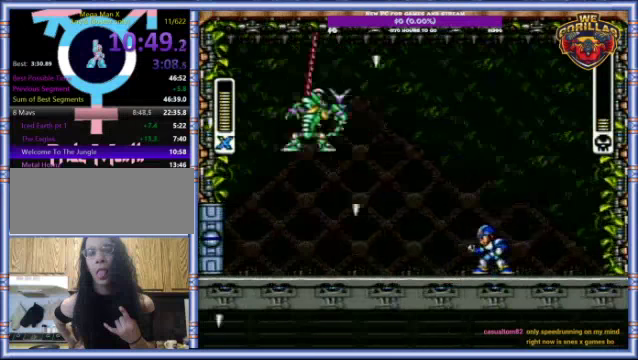
{"buttons": ["L1"], "events": [[267, "R1", "down"], [300, "L1", "down"], [500, "R1", "up"]]}
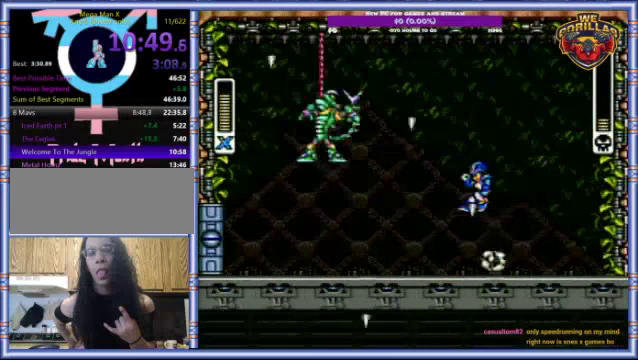
{"buttons": ["DPAD_LEFT"], "events": [[167, "Y", "down"], [300, "Y", "up"], [334, "L1", "up"], [467, "DPAD_LEFT", "down"]]}
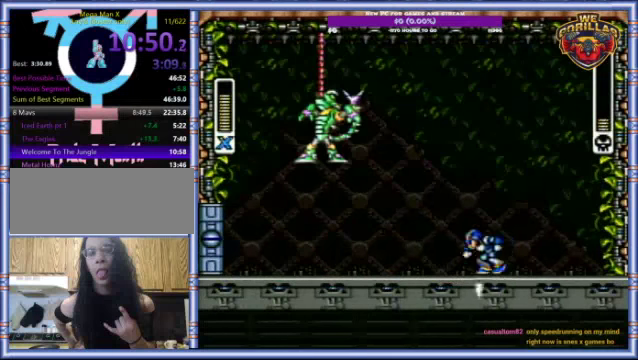
{"buttons": ["L1", "DPAD_LEFT"], "events": [[34, "R1", "down"], [100, "L1", "down"], [267, "R1", "up"], [334, "Y", "down"], [500, "Y", "up"]]}
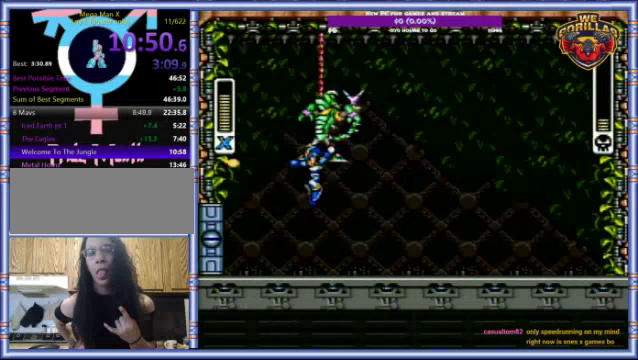
{"buttons": [], "events": [[67, "L1", "up"], [300, "DPAD_LEFT", "up"], [400, "DPAD_RIGHT", "down"], [500, "DPAD_RIGHT", "up"]]}
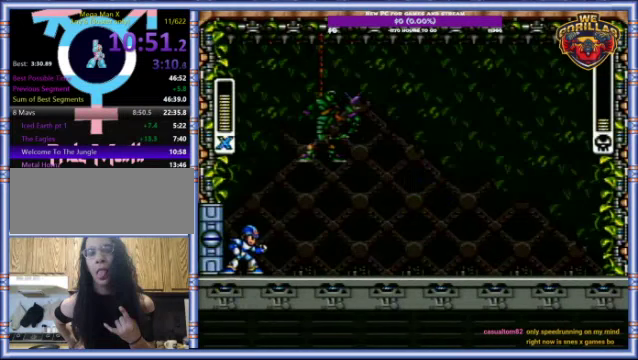
{"buttons": ["DPAD_RIGHT"], "events": [[400, "DPAD_RIGHT", "down"]]}
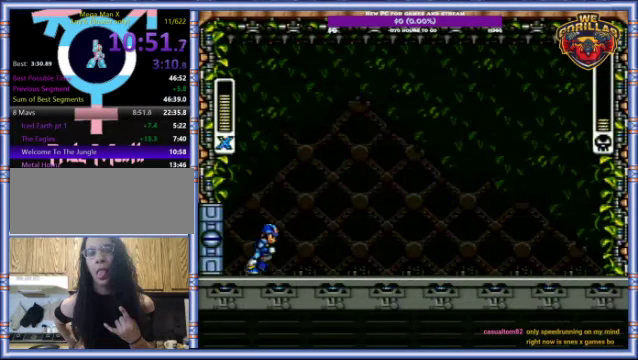
{"buttons": [], "events": [[100, "DPAD_RIGHT", "up"]]}
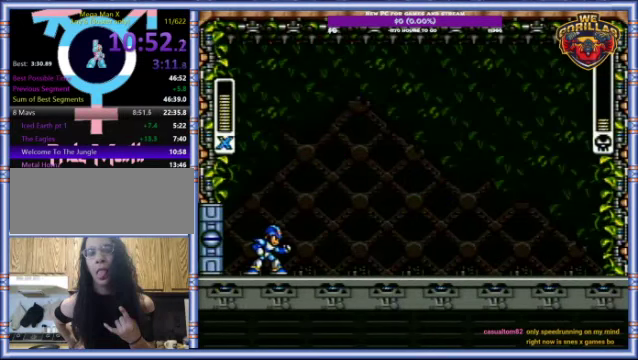
{"buttons": [], "events": []}
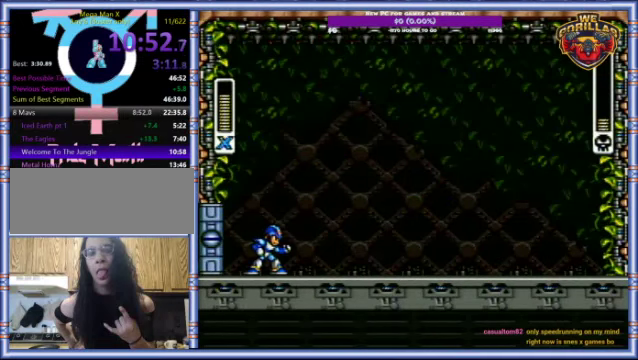
{"buttons": [], "events": []}
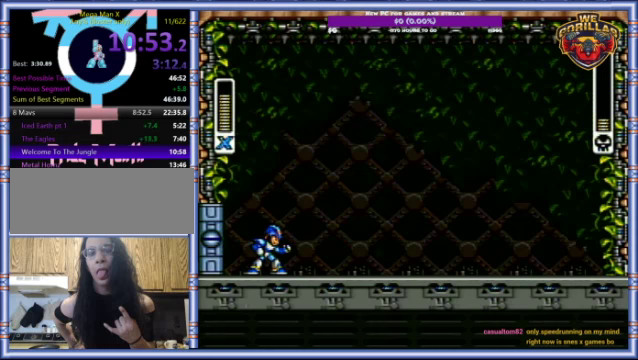
{"buttons": ["DPAD_LEFT"], "events": [[367, "DPAD_LEFT", "down"]]}
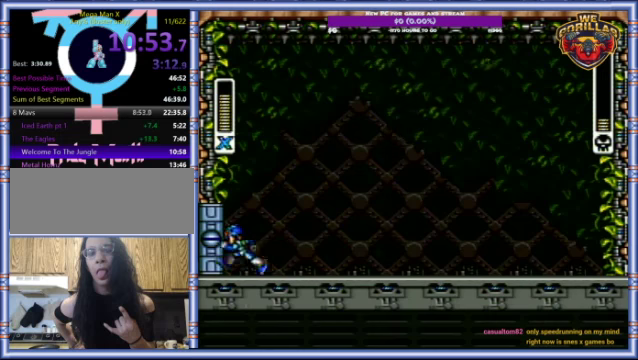
{"buttons": ["L1", "DPAD_LEFT"], "events": [[167, "L1", "down"]]}
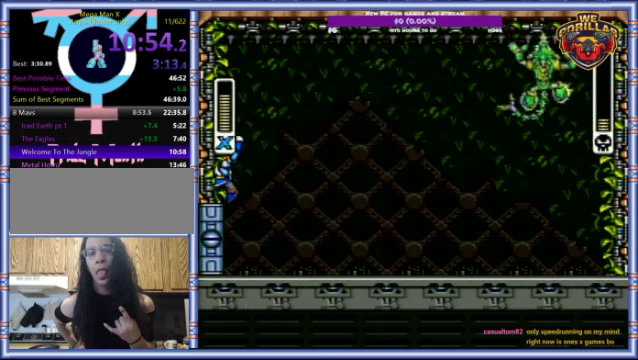
{"buttons": ["L1"], "events": [[67, "L1", "up"], [133, "DPAD_LEFT", "up"], [133, "L1", "down"], [133, "R1", "down"], [167, "DPAD_RIGHT", "down"], [500, "DPAD_RIGHT", "up"], [500, "R1", "up"]]}
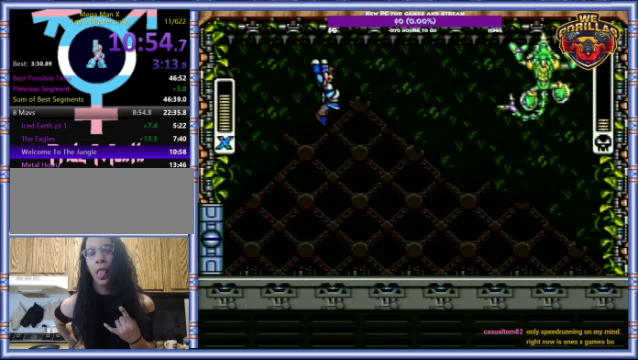
{"buttons": ["DPAD_LEFT"], "events": [[133, "Y", "down"], [200, "DPAD_LEFT", "down"], [200, "DPAD_UP", "down"], [267, "Y", "up"], [333, "DPAD_UP", "up"], [400, "L1", "up"]]}
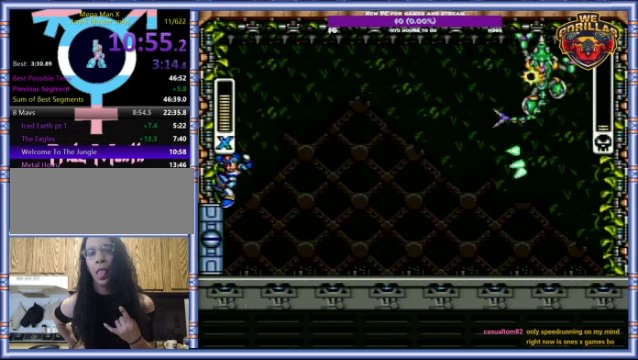
{"buttons": ["L1", "R1"], "events": [[133, "L1", "down"], [133, "R1", "down"], [167, "DPAD_UP", "down"], [200, "DPAD_LEFT", "up"], [233, "DPAD_RIGHT", "down"], [267, "DPAD_UP", "up"], [500, "DPAD_RIGHT", "up"]]}
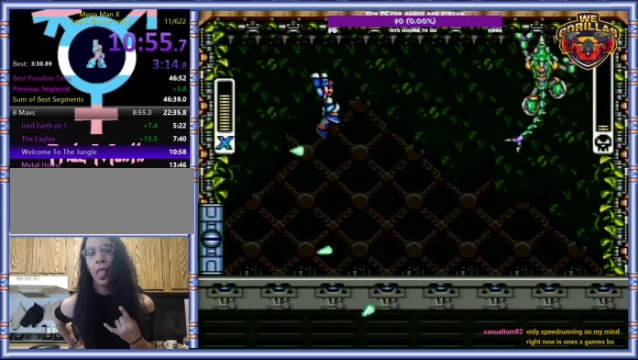
{"buttons": ["DPAD_LEFT"], "events": [[67, "R1", "up"], [233, "Y", "down"], [300, "DPAD_LEFT", "down"], [300, "DPAD_UP", "down"], [367, "Y", "up"], [467, "L1", "up"], [500, "DPAD_UP", "up"]]}
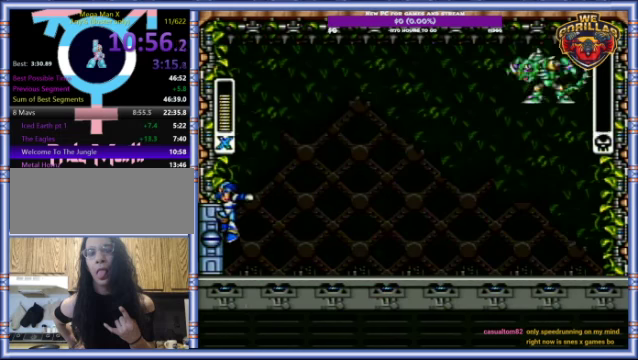
{"buttons": ["DPAD_LEFT"], "events": [[100, "L1", "down"], [467, "L1", "up"]]}
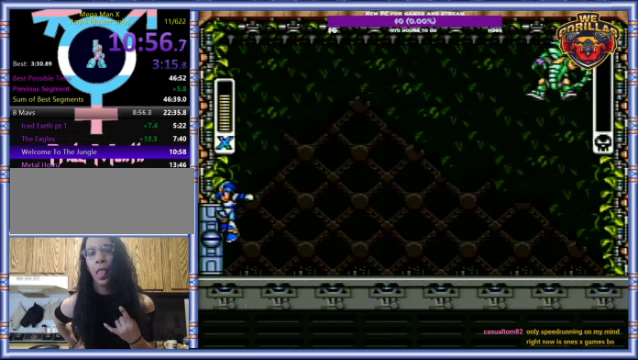
{"buttons": ["DPAD_RIGHT"], "events": [[100, "DPAD_LEFT", "up"], [467, "DPAD_RIGHT", "down"]]}
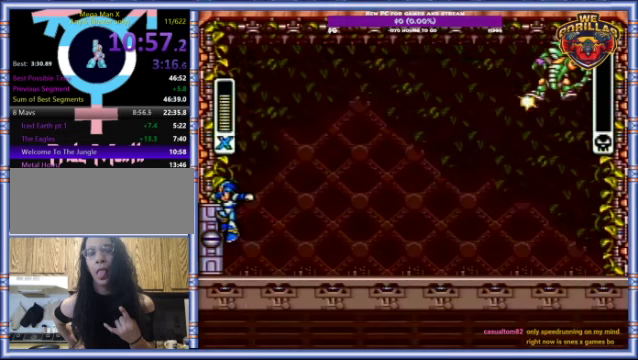
{"buttons": ["DPAD_RIGHT"], "events": []}
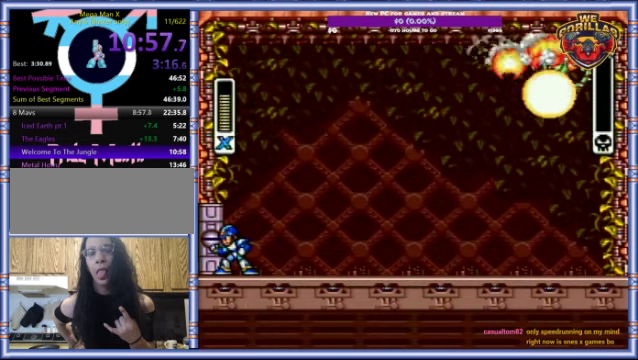
{"buttons": [], "events": [[200, "DPAD_RIGHT", "up"]]}